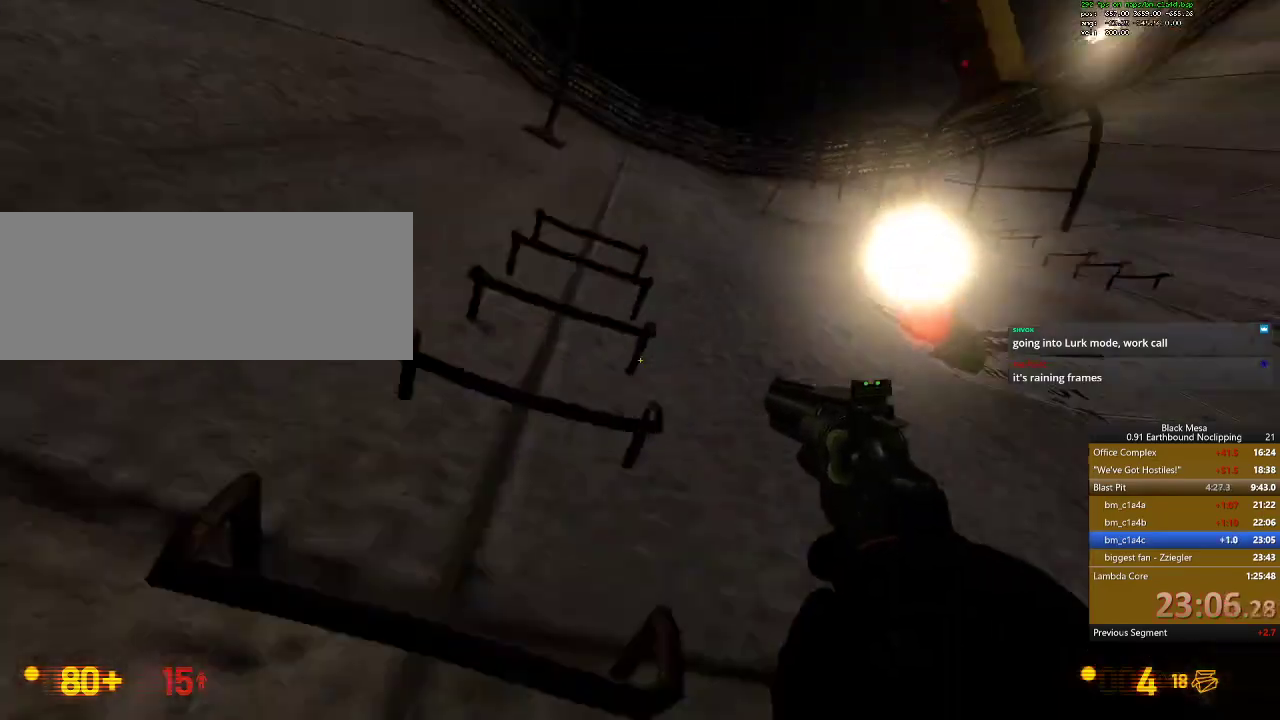
Gameplay with keyboard; each line is a JSON object with the keys held at the frame after it. "events" lists presses ("down") and releases ("up") of ".", "/", "0", "1", "2", "3", "4", "5", "6", "7", "8", "9", "a", "alt_l", "alt_r", "b", "backslash", "backspace", "c", "caps_lock", "comma", "ctrl_l", "ctrl_r", "d", "down", "e", "equals", "escape", "f", "f1", "f10", "f11", "f12", "f2", "f3", "f4", "f5", "f6", "f7", "f8", "f9", "g", "h", "i", "j", "k", "l", "lbracket", "left", "m", "menu", "minus", "n", "o", "p", "q", "quote", "r", "rbracket", "return", "right", "s", "semicolon", "shift_l", "shift_r", "space", "super", "t", "tab", "tilde", "u", "up", "v", "w", "x", "y" and "z" between this image and that frame as [ms after this image, input, new state], when the widget could be followed in between. No other keys are recorded. Mouse input is not recorded.
{"keys": ["w"], "events": []}
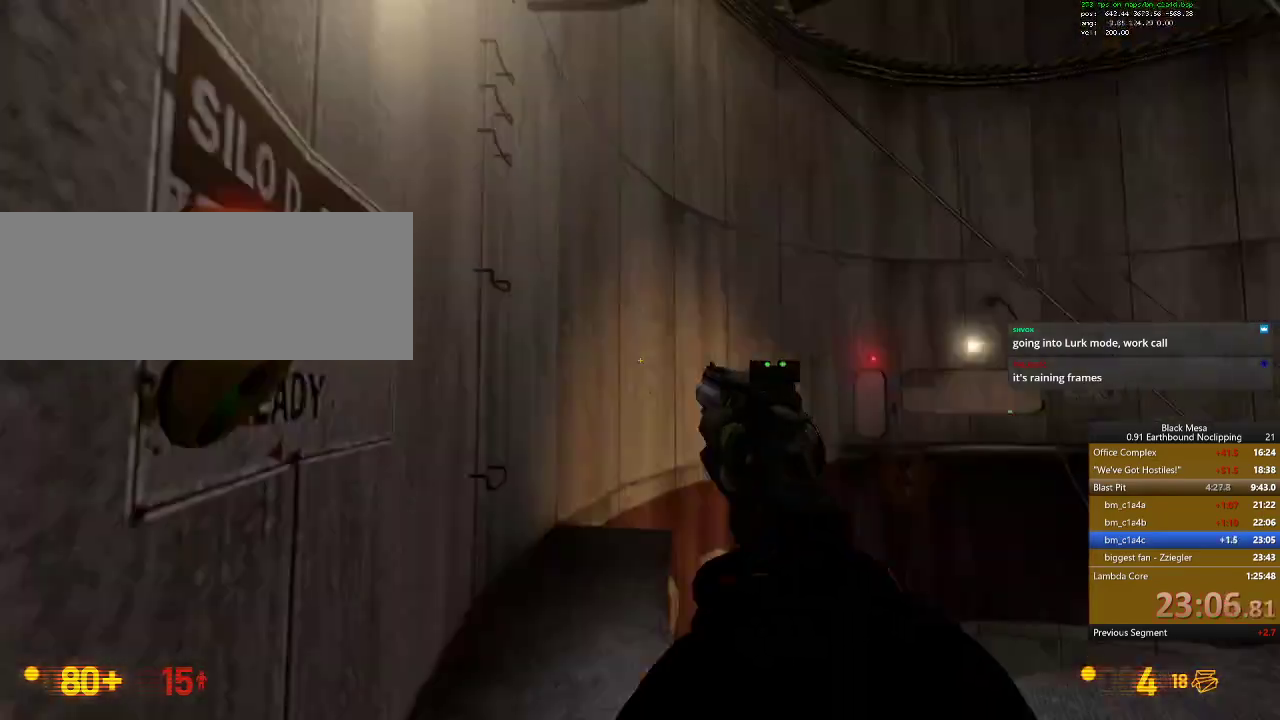
{"keys": ["w"], "events": []}
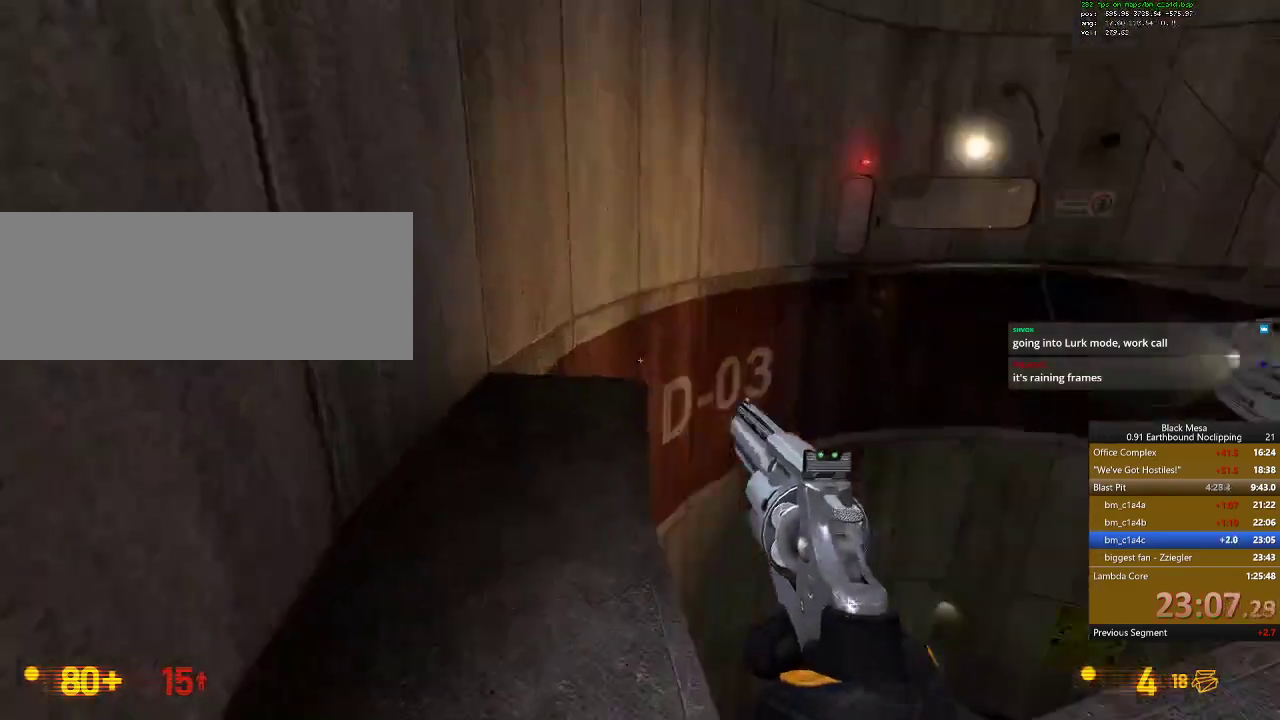
{"keys": []}
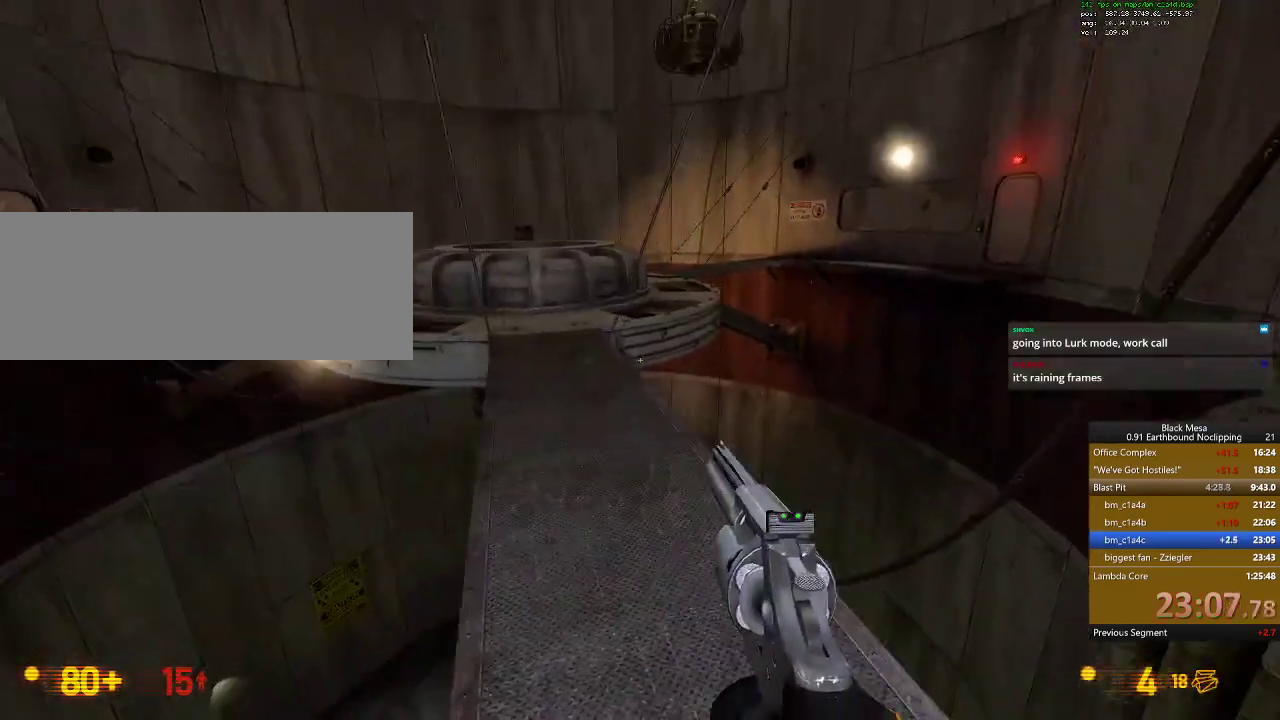
{"keys": ["w"], "events": [[67, "3", "down"], [200, "3", "up"], [267, "3", "down"], [367, "3", "up"], [433, "w", "down"]]}
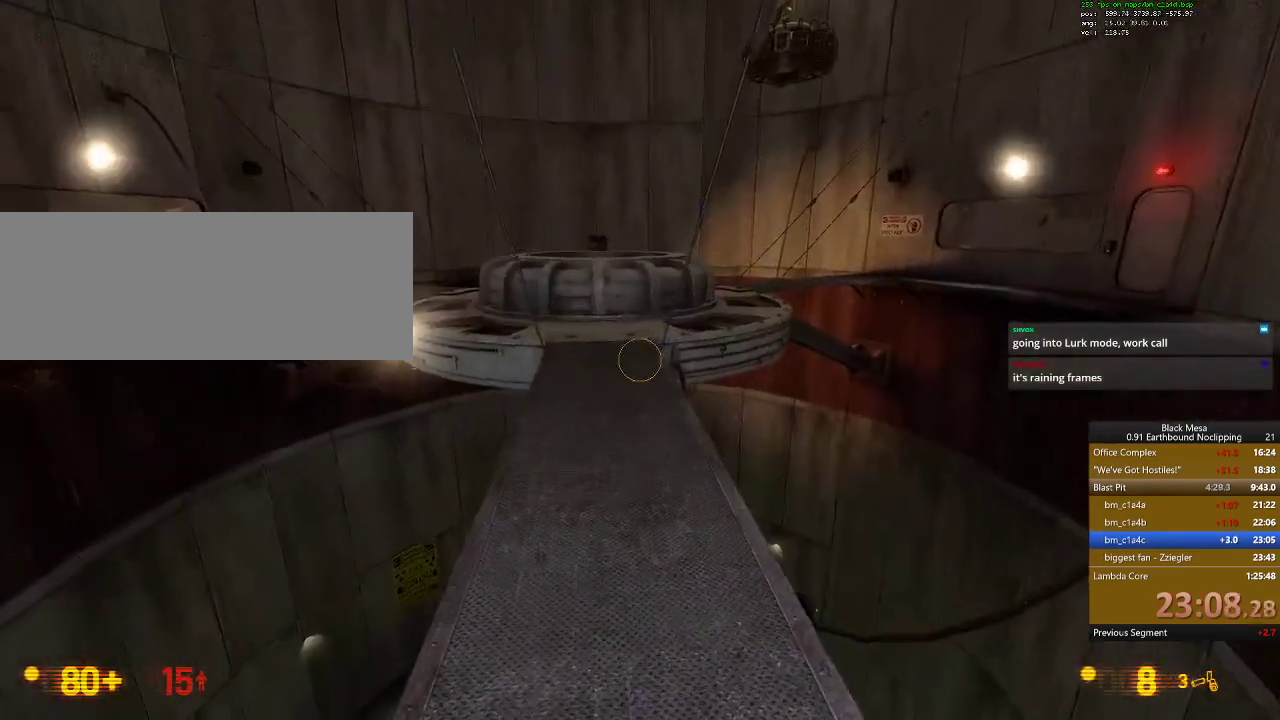
{"keys": ["r", "w"], "events": [[433, "r", "down"]]}
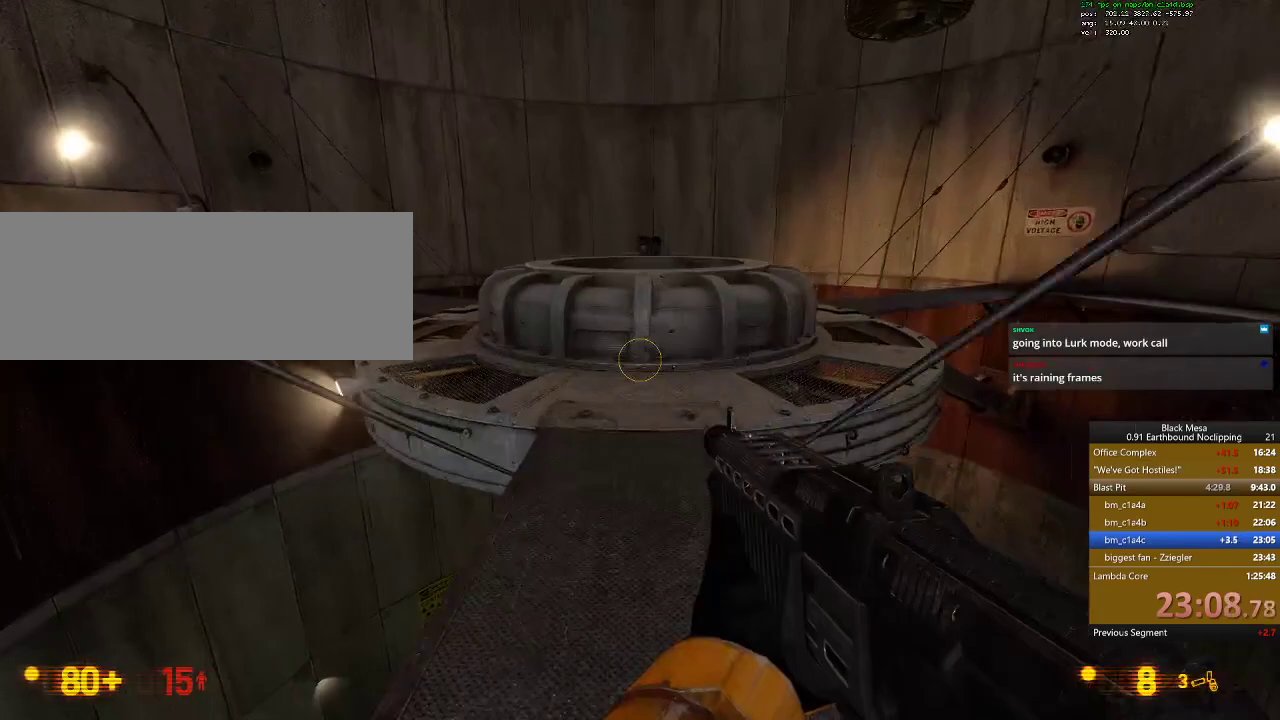
{"keys": [], "events": [[33, "r", "up"], [100, "r", "down"], [167, "r", "up"], [200, "r", "down"], [267, "r", "up"], [333, "r", "down"], [467, "r", "up"], [467, "w", "up"]]}
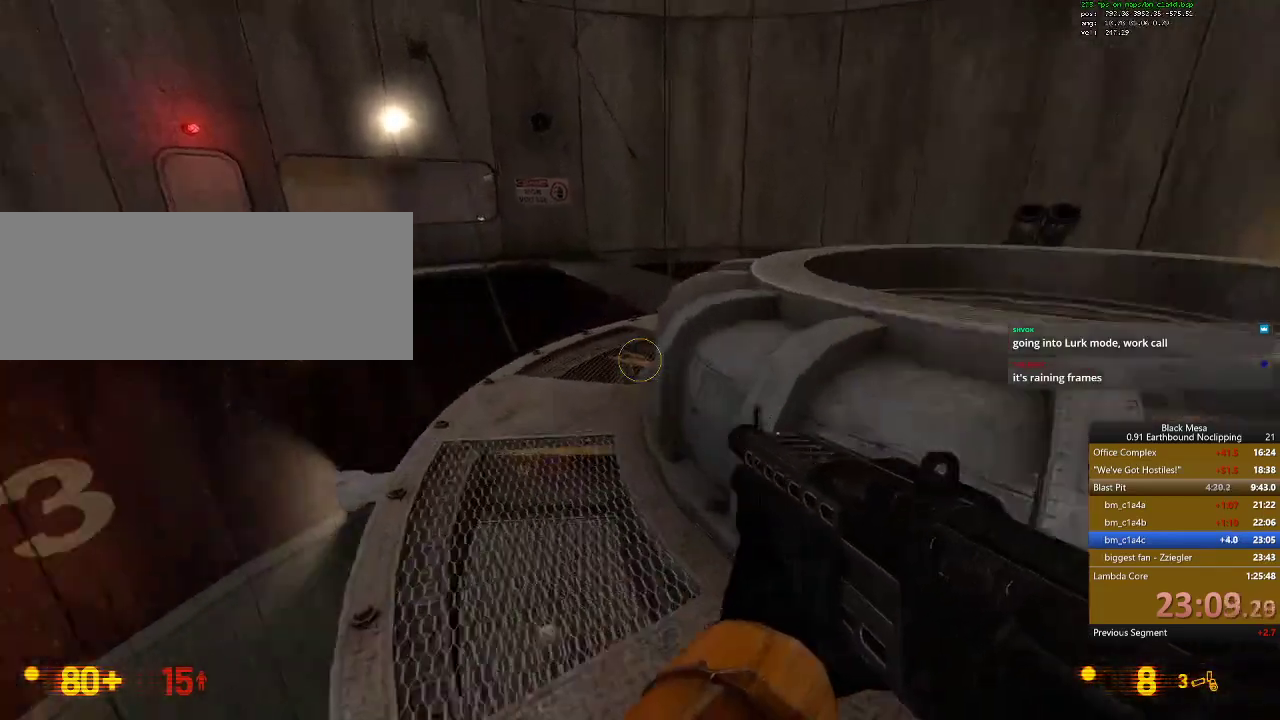
{"keys": ["w"]}
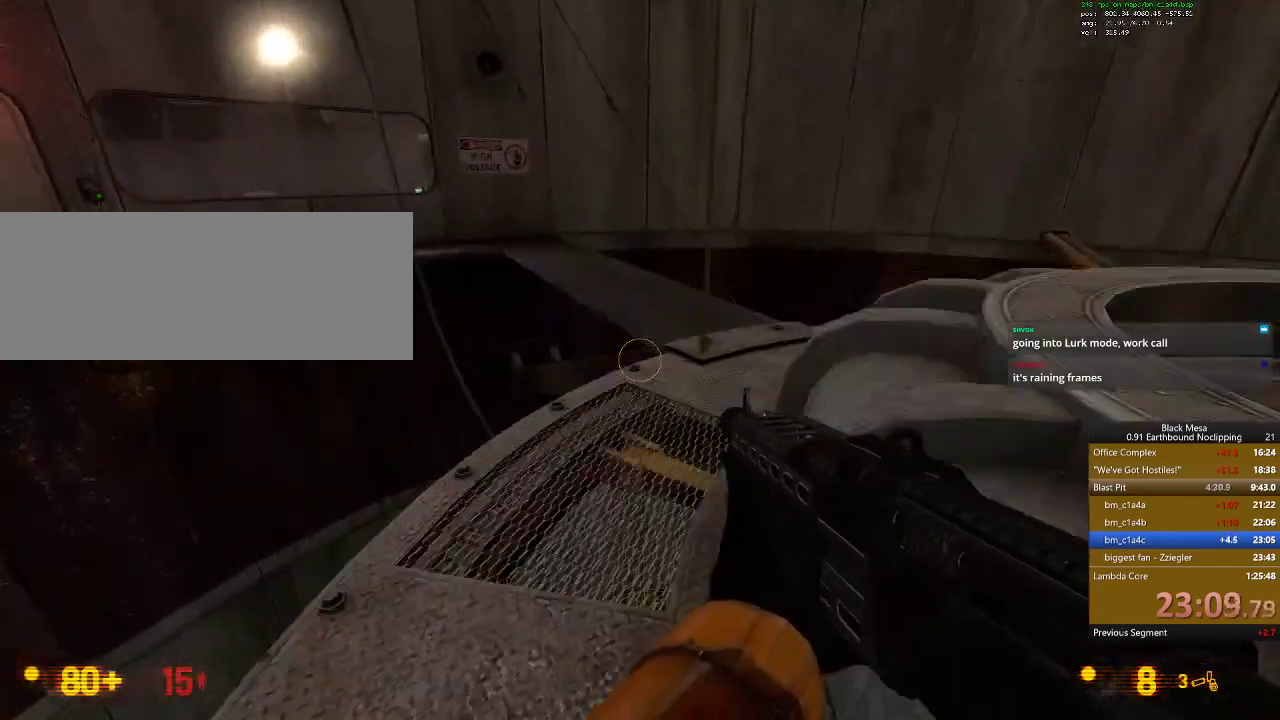
{"keys": ["w"], "events": [[300, "space", "down"], [400, "space", "up"]]}
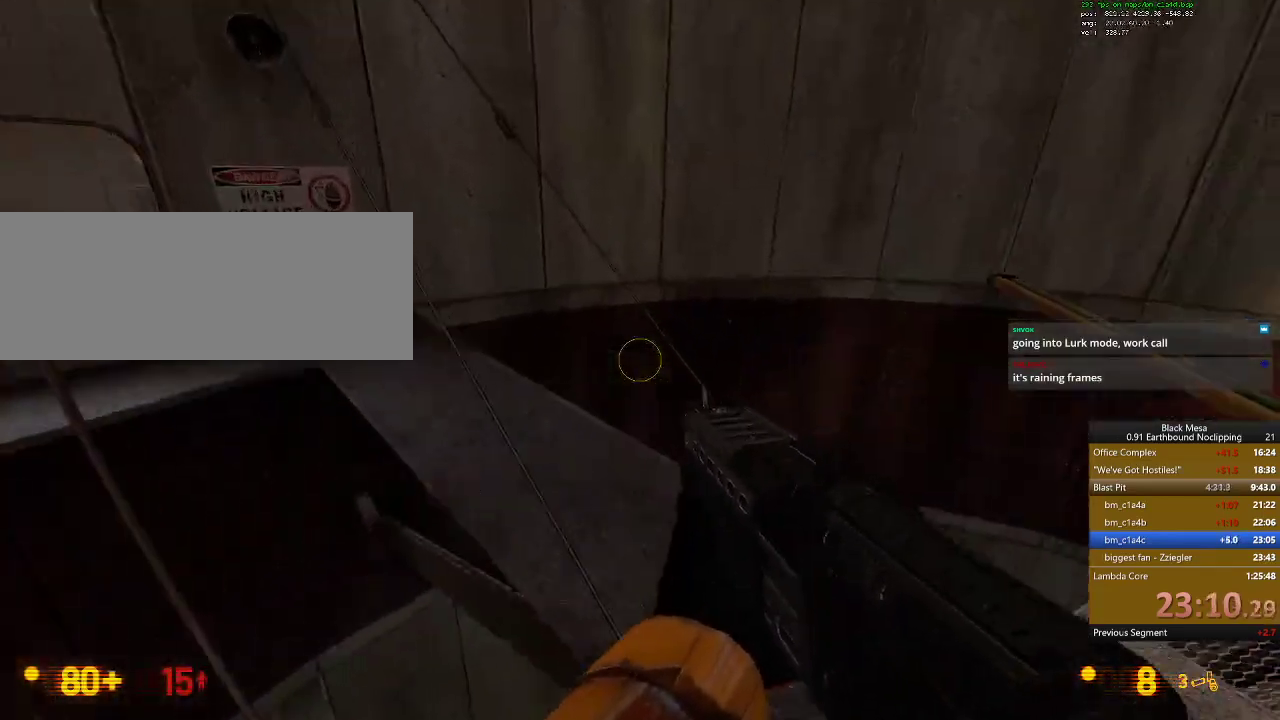
{"keys": ["w"], "events": []}